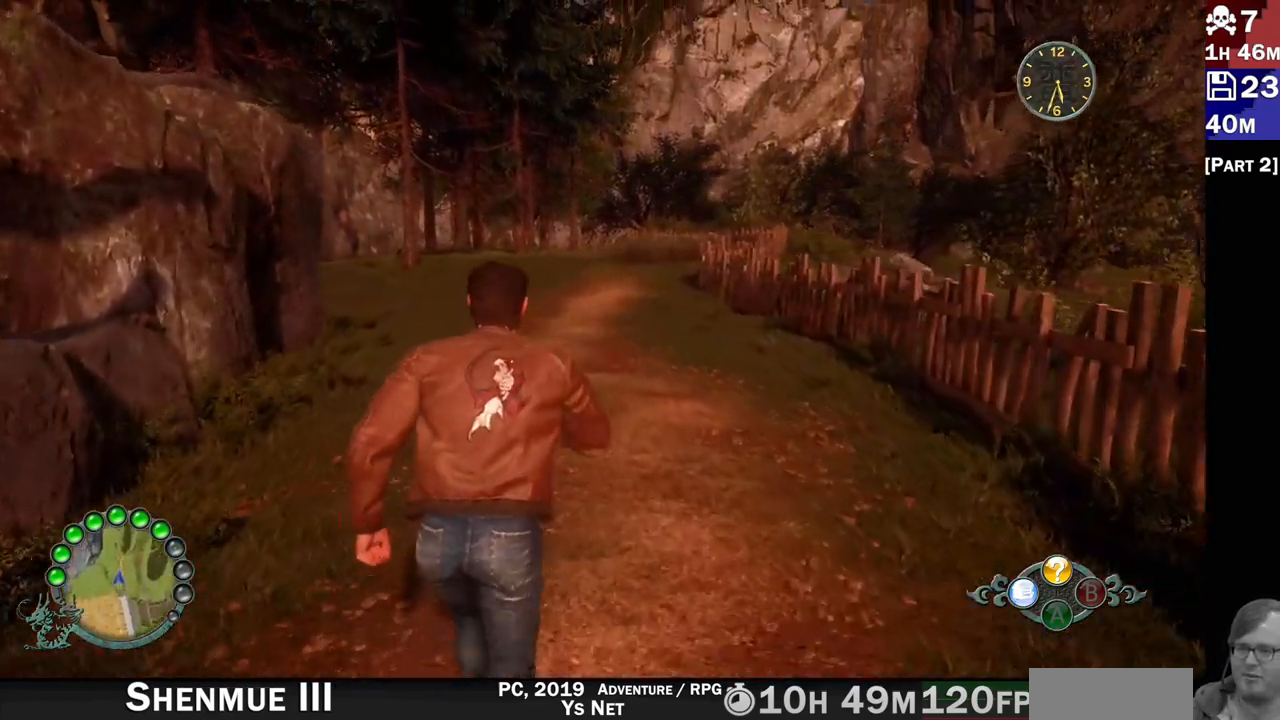
Gameplay with a controller (PlayStation layout); each line is a JSON object with the inputs held at the frame after it. "events" lists button and stick changes between this image and that frame as [ms after this image, input, new state], when the widget could be followed in between. Not read: L3 R3.
{"buttons": ["L2", "R2"], "left_stick": "center", "right_stick": "center"}
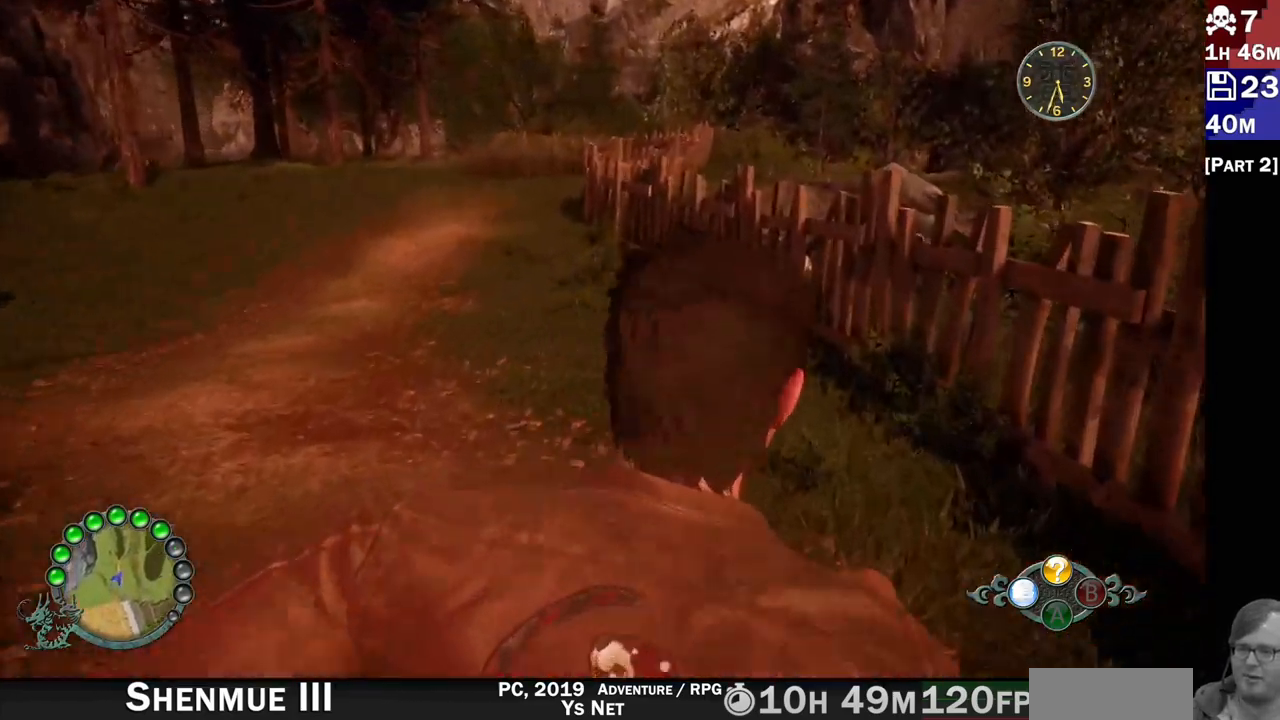
{"buttons": ["L2"], "left_stick": "up-right", "right_stick": "down-right", "events": [[150, "left_stick", "up"], [283, "left_stick", "center"], [417, "left_stick", "up-right"], [450, "right_stick", "down-right"], [483, "R2", "up"]]}
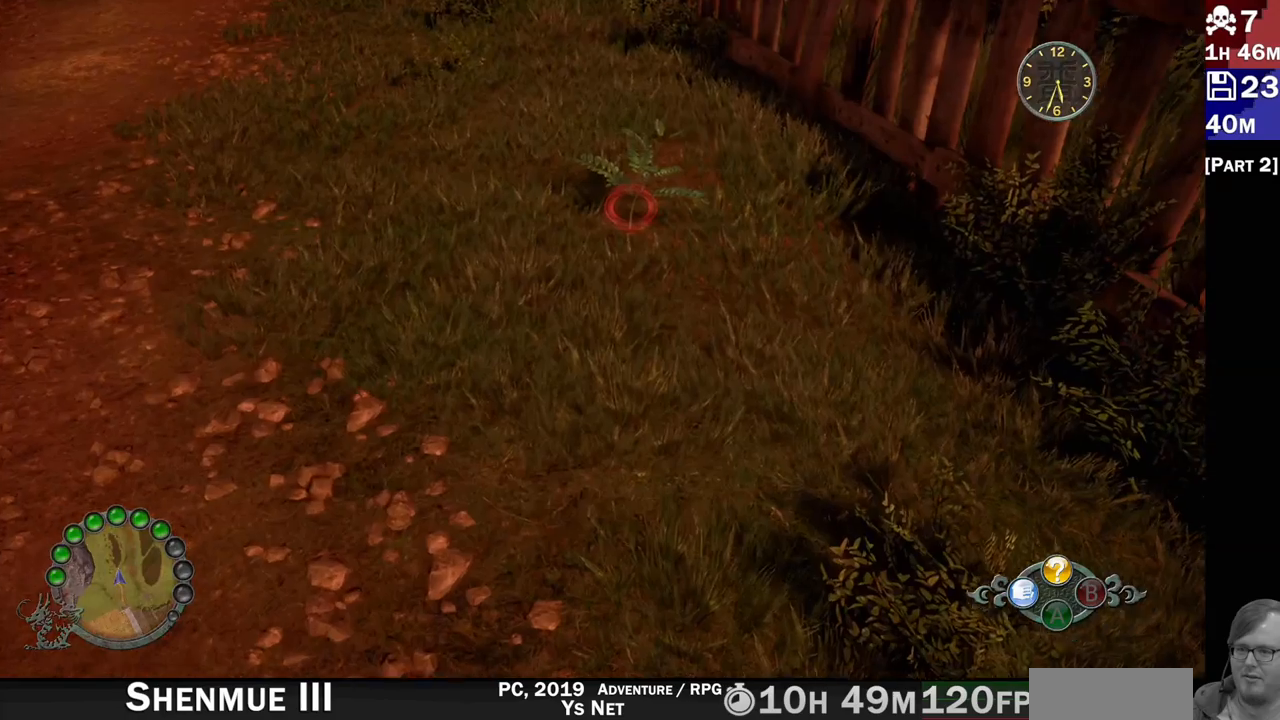
{"buttons": ["L2"], "left_stick": "center", "right_stick": "center", "events": [[50, "right_stick", "center"], [67, "left_stick", "up"], [233, "left_stick", "center"]]}
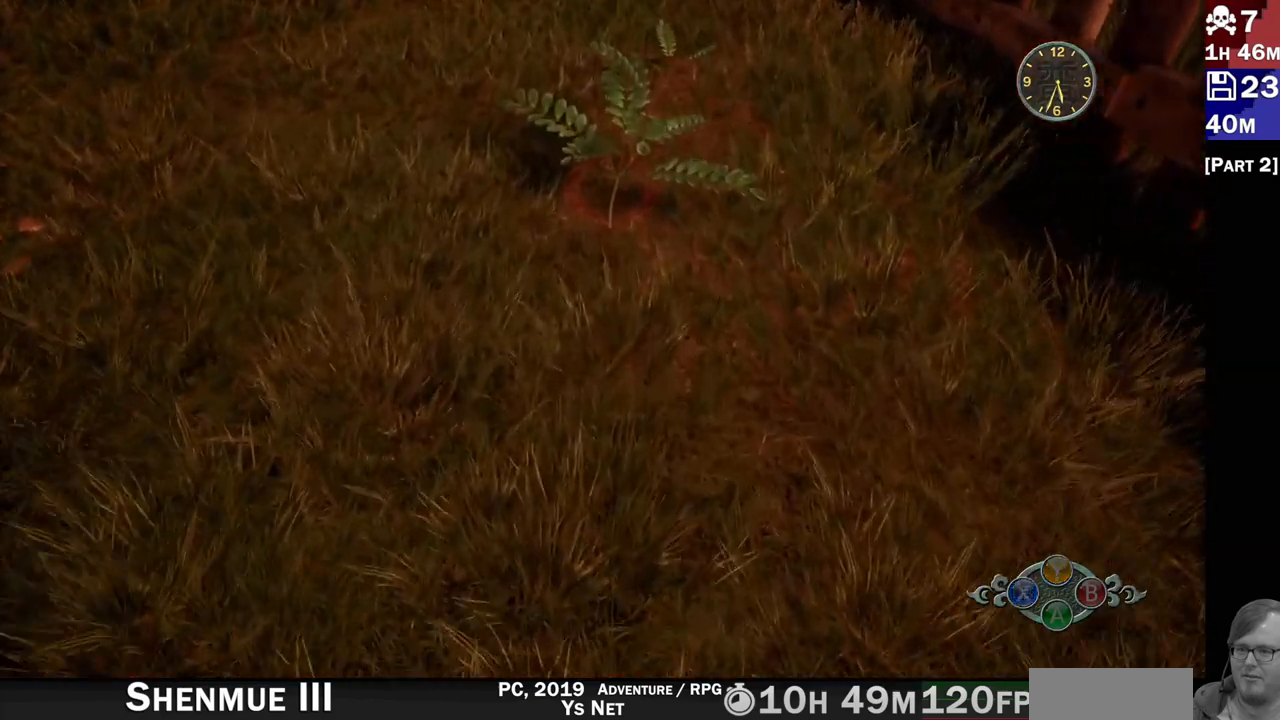
{"buttons": ["CROSS", "L2"], "left_stick": "center", "right_stick": "center", "events": [[250, "CROSS", "down"], [350, "CROSS", "up"], [433, "CROSS", "down"]]}
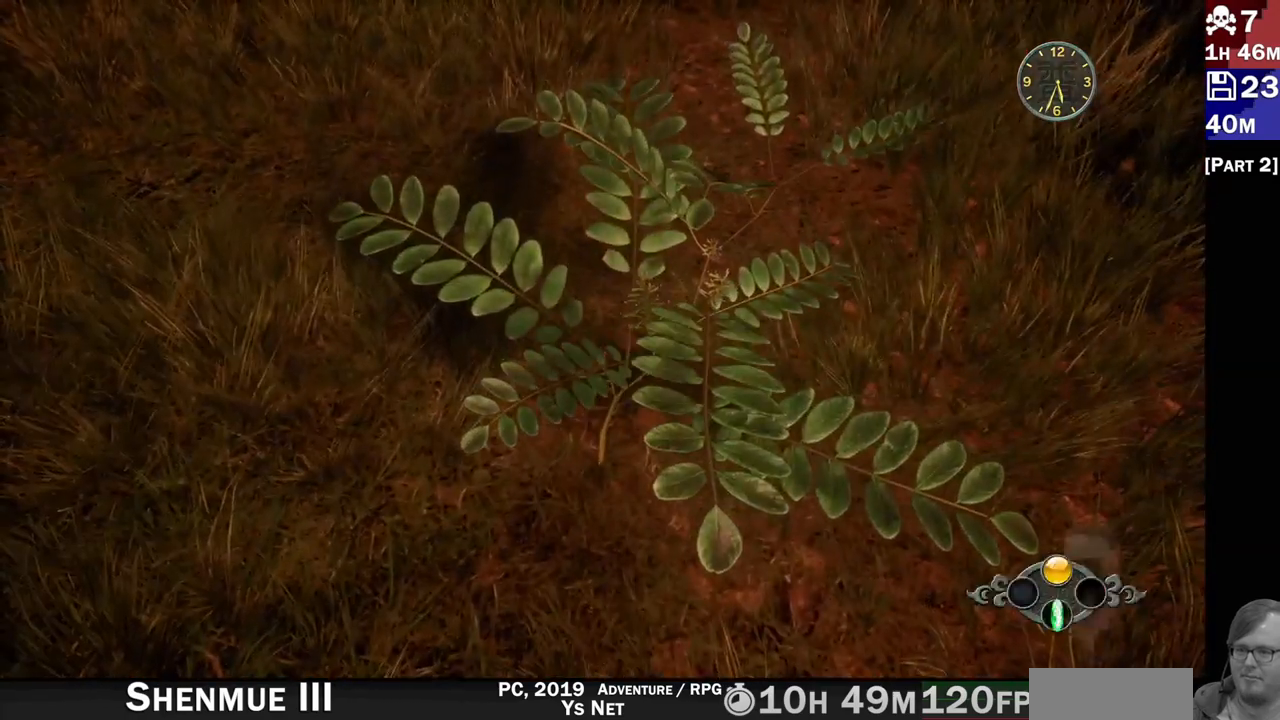
{"buttons": [], "left_stick": "center", "right_stick": "center", "events": [[17, "CROSS", "up"], [217, "L2", "up"]]}
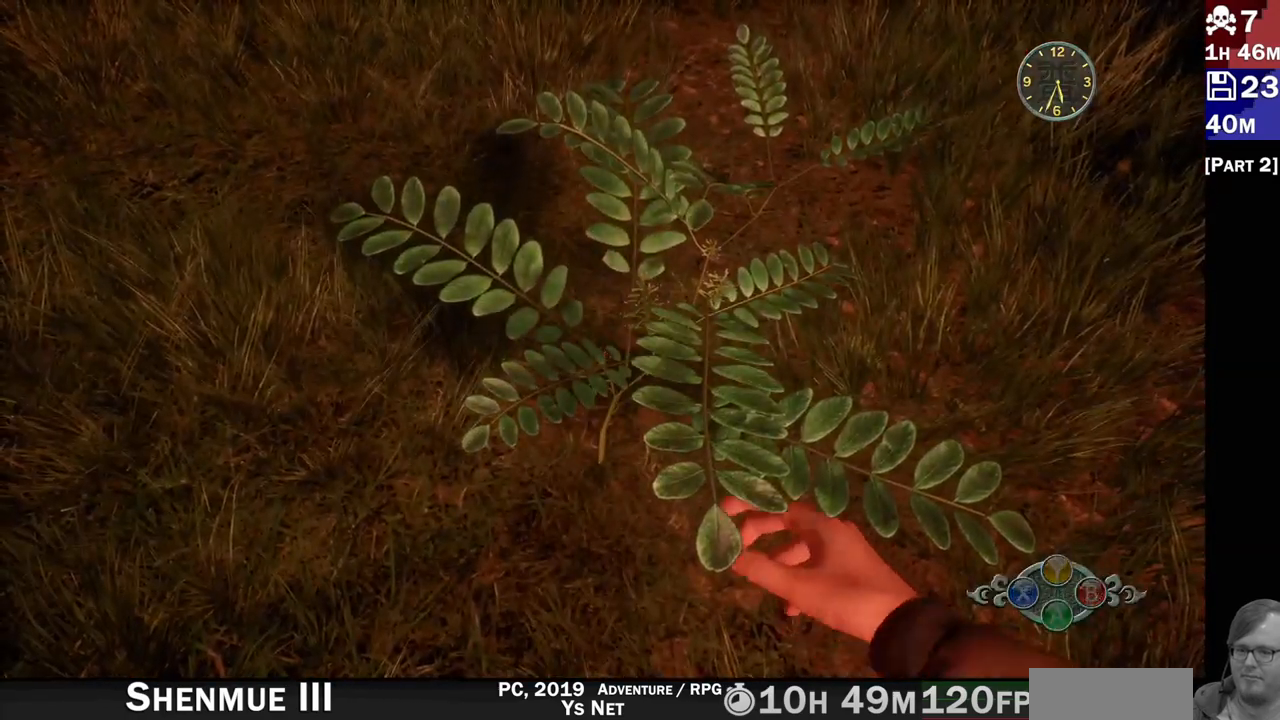
{"buttons": [], "left_stick": "center", "right_stick": "center", "events": []}
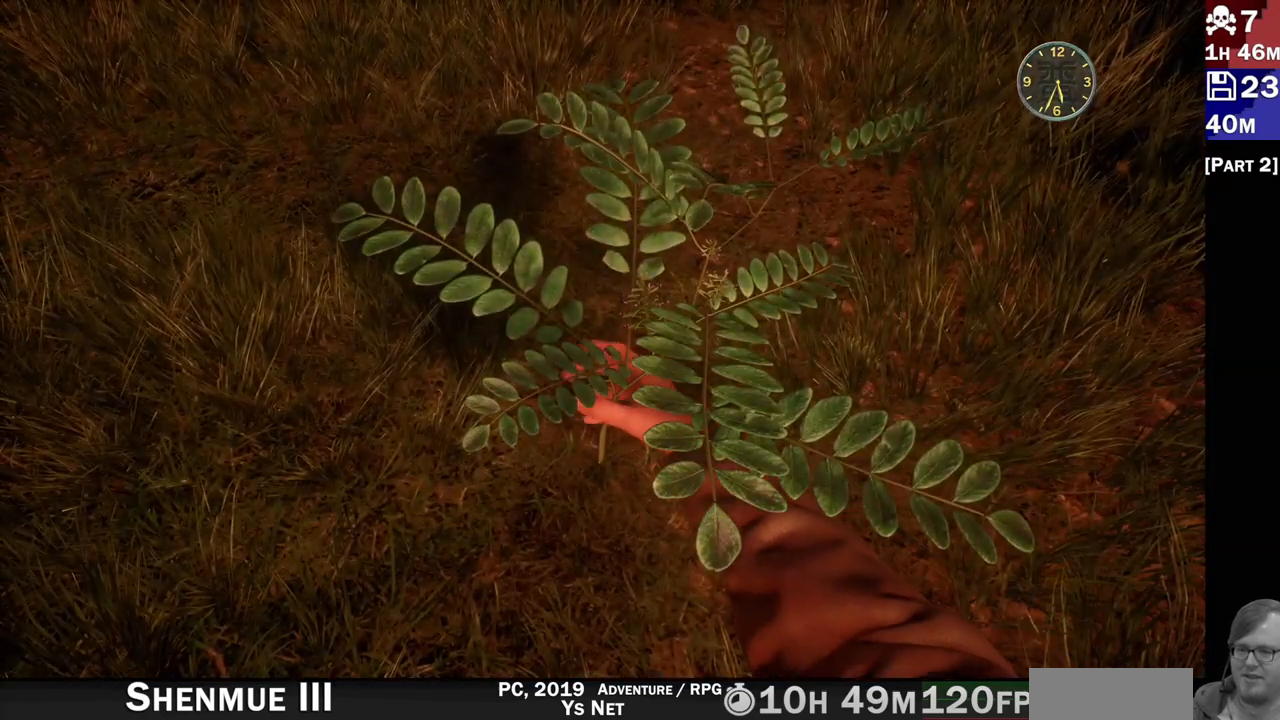
{"buttons": [], "left_stick": "center", "right_stick": "center", "events": []}
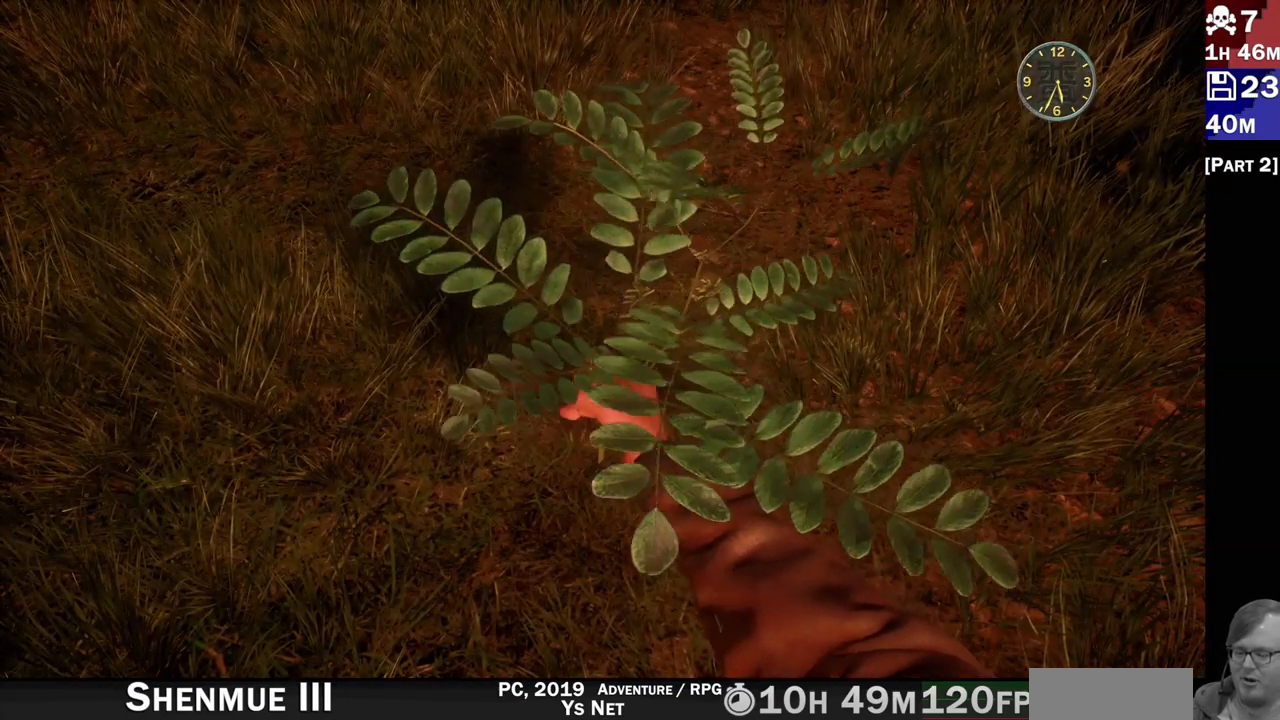
{"buttons": [], "left_stick": "center", "right_stick": "center", "events": []}
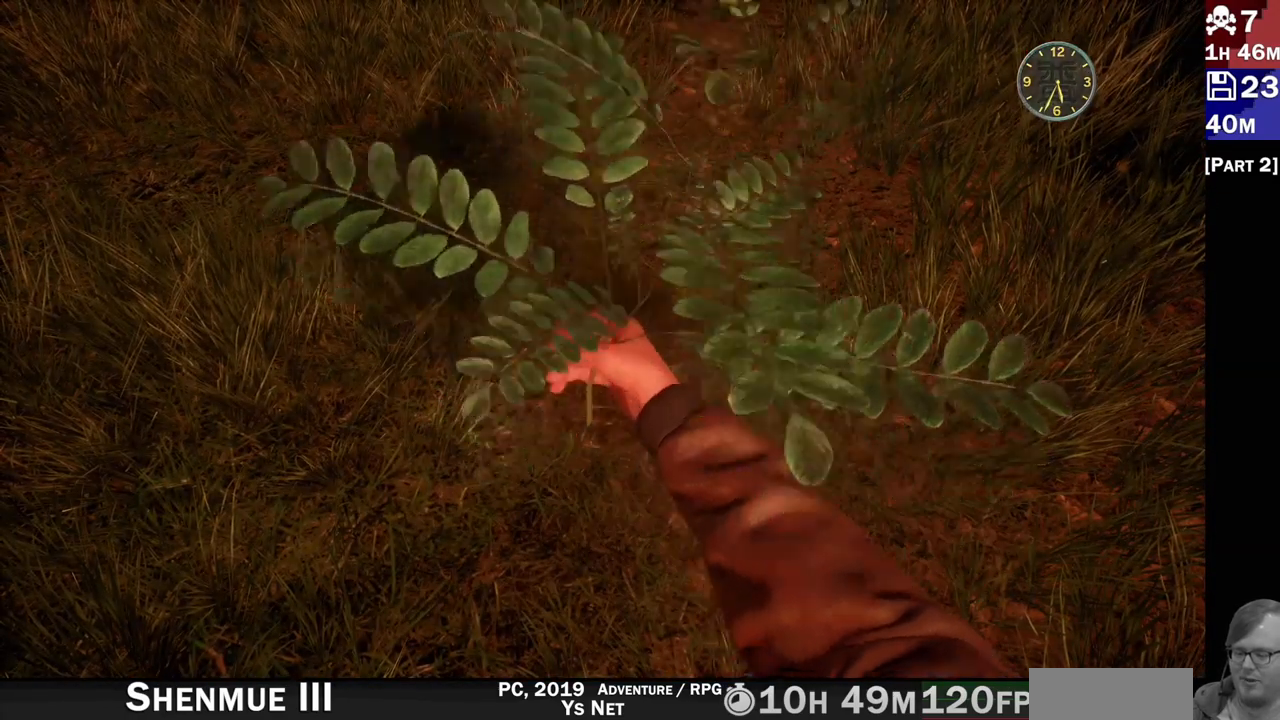
{"buttons": [], "left_stick": "center", "right_stick": "center", "events": []}
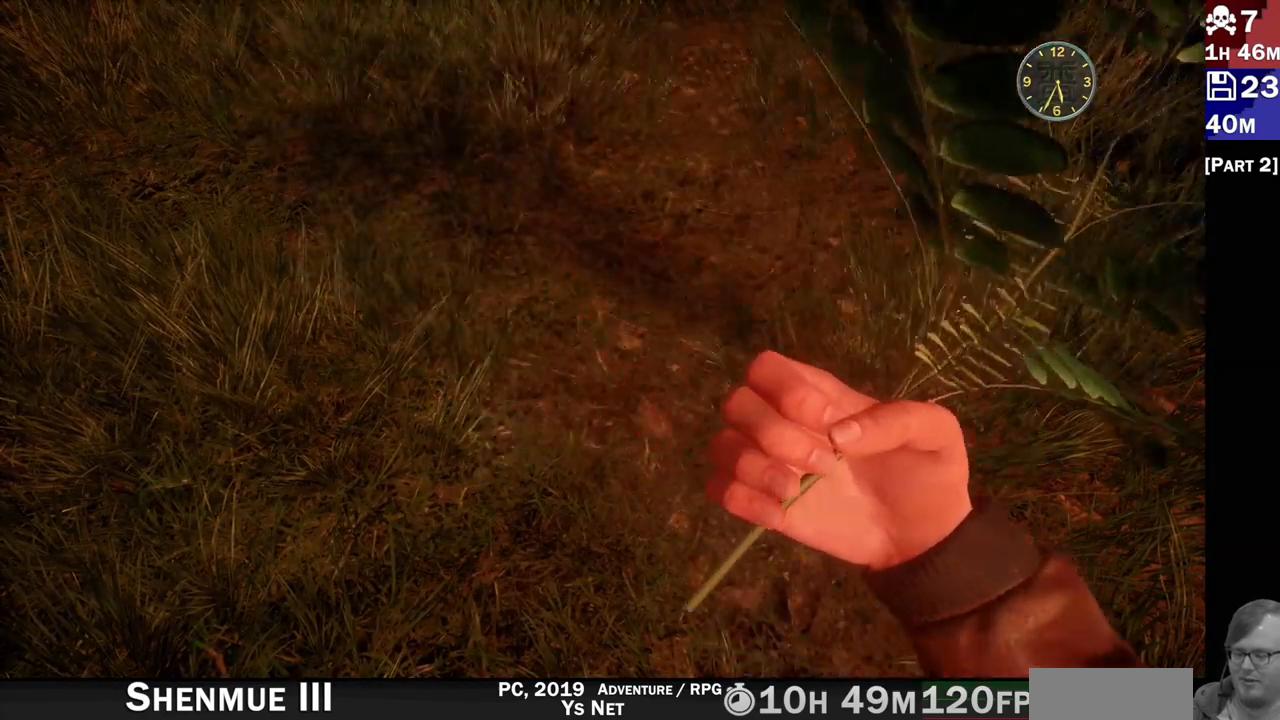
{"buttons": [], "left_stick": "center", "right_stick": "center", "events": []}
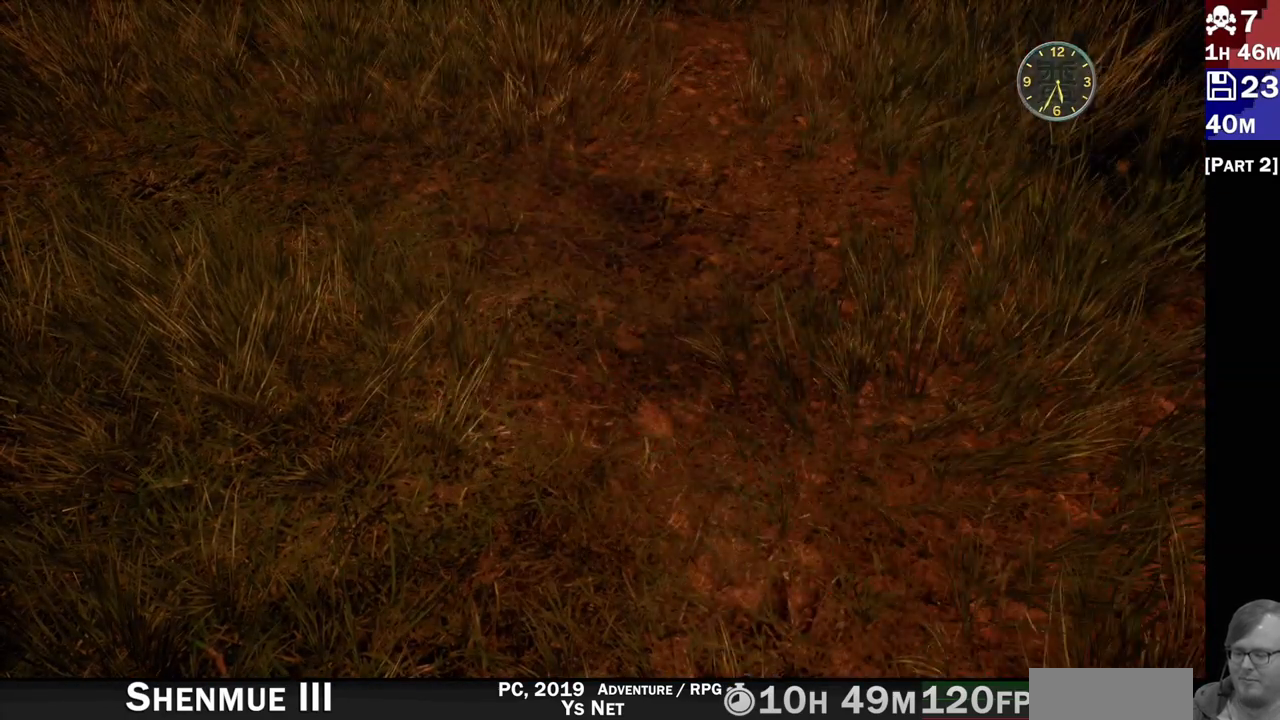
{"buttons": [], "left_stick": "center", "right_stick": "center", "events": []}
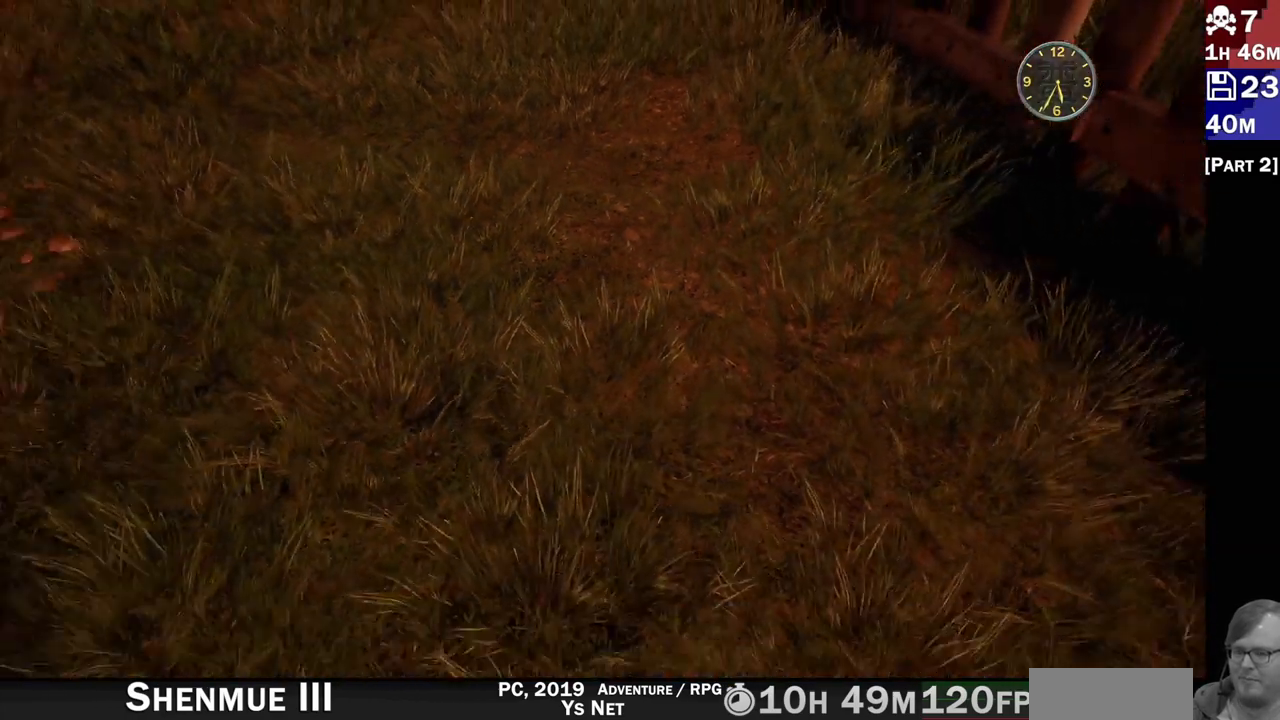
{"buttons": [], "left_stick": "center", "right_stick": "center", "events": []}
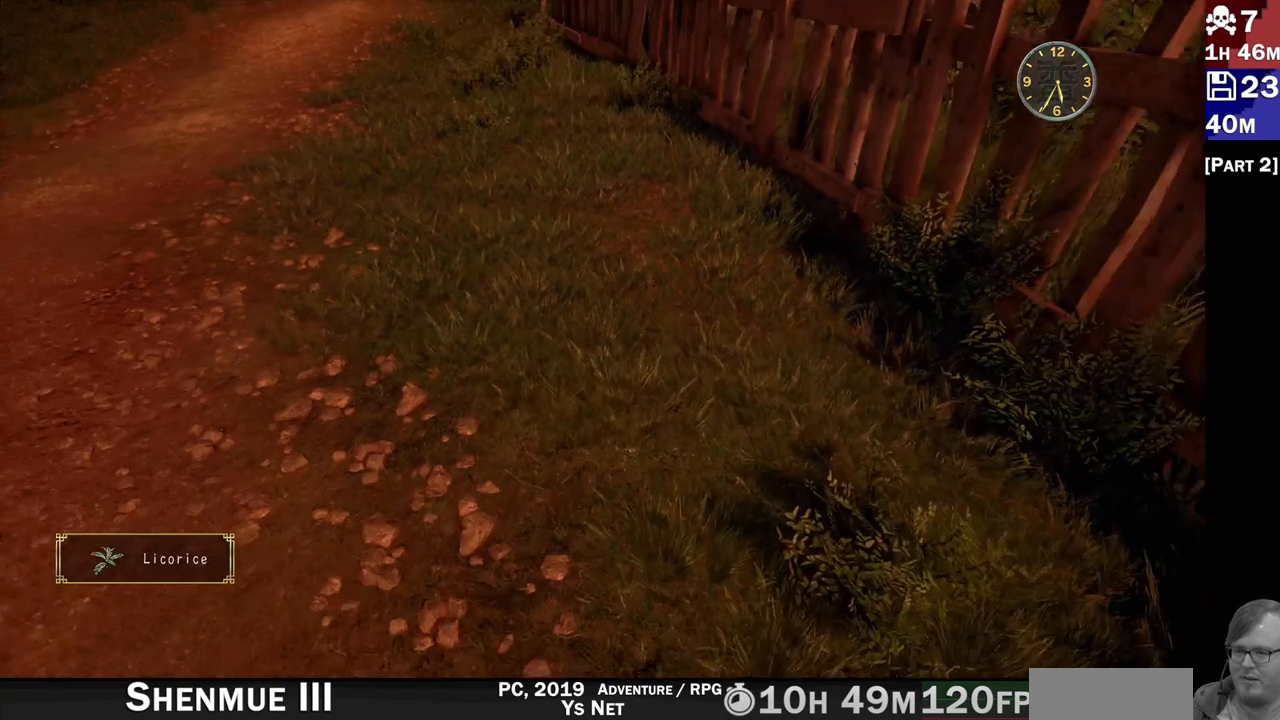
{"buttons": [], "left_stick": "center", "right_stick": "center", "events": []}
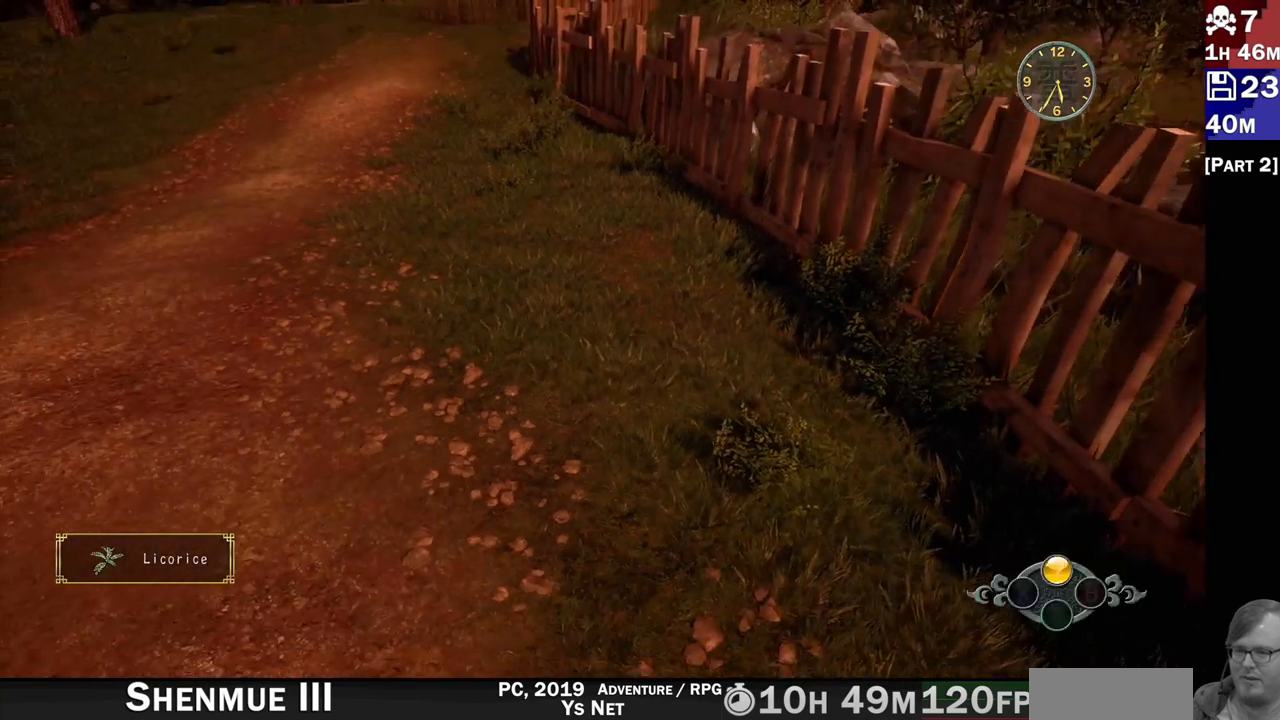
{"buttons": [], "left_stick": "center", "right_stick": "left", "events": [[500, "right_stick", "left"]]}
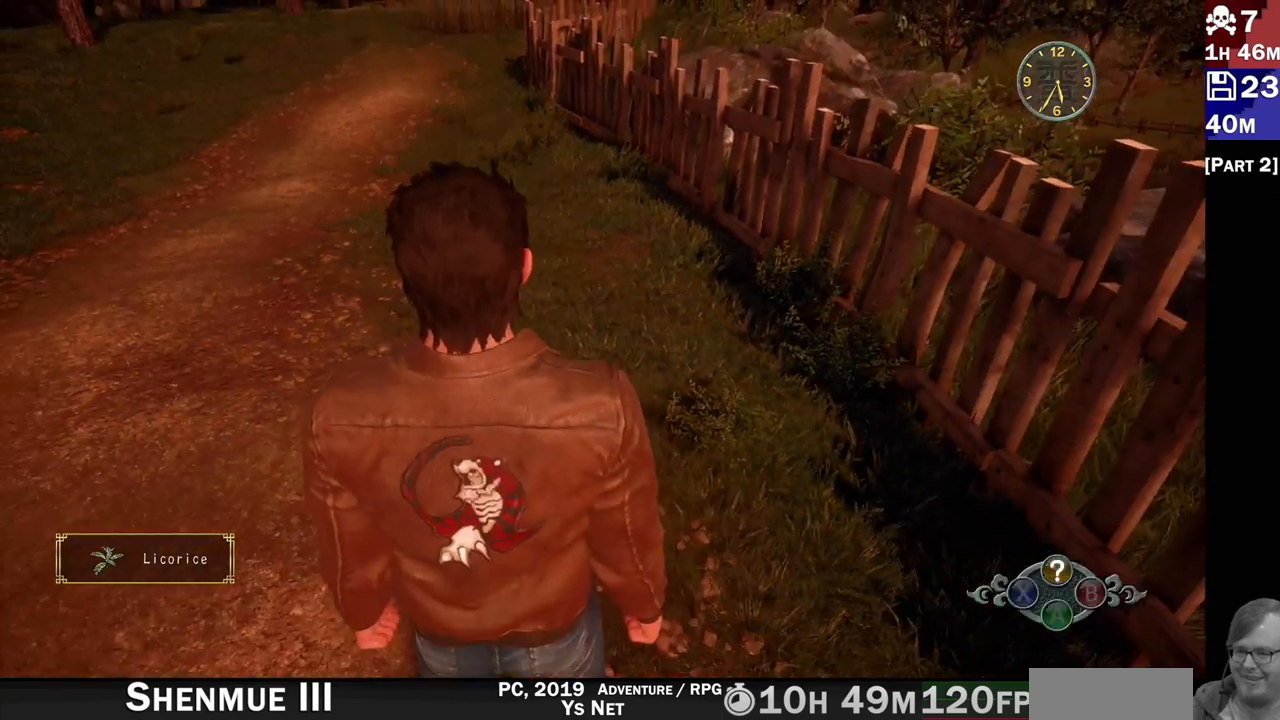
{"buttons": [], "left_stick": "center", "right_stick": "center", "events": [[450, "right_stick", "center"]]}
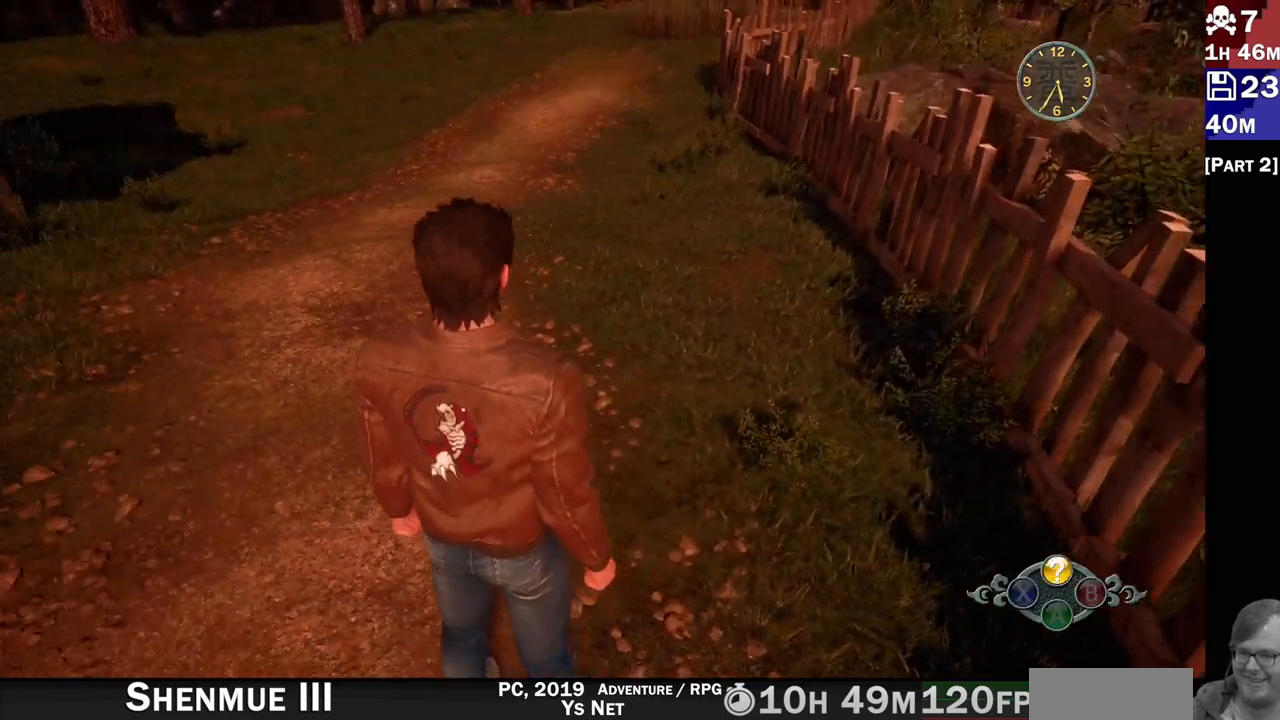
{"buttons": [], "left_stick": "center", "right_stick": "down-left", "events": [[133, "right_stick", "left"], [300, "right_stick", "down-right"], [483, "right_stick", "down-left"]]}
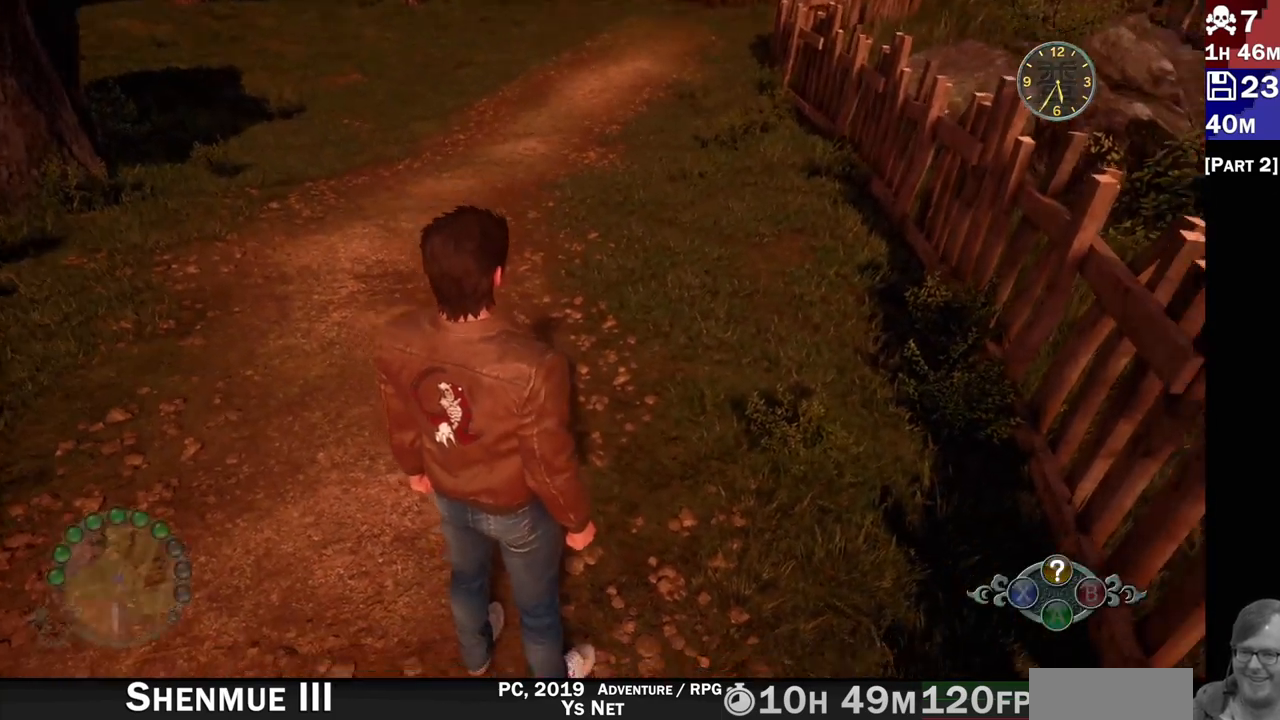
{"buttons": [], "left_stick": "center", "right_stick": "left", "events": [[183, "right_stick", "center"], [400, "right_stick", "left"]]}
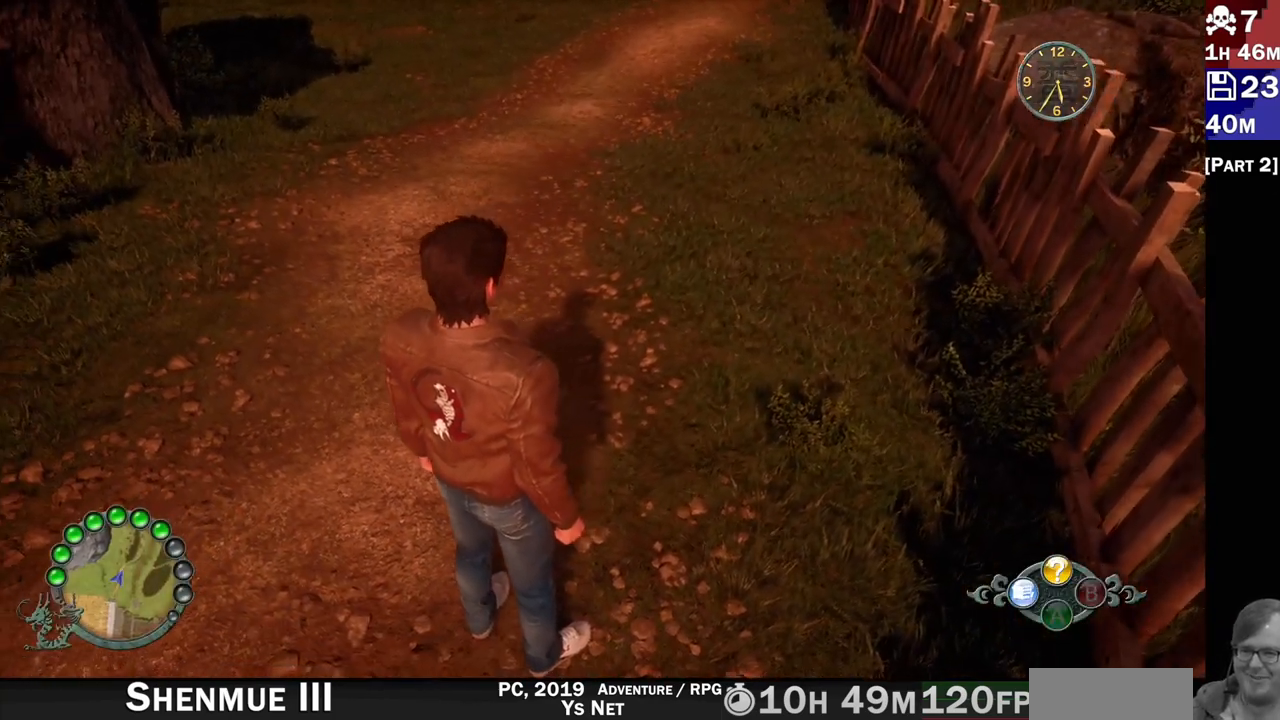
{"buttons": [], "left_stick": "center", "right_stick": "left", "events": [[117, "right_stick", "center"], [317, "right_stick", "left"]]}
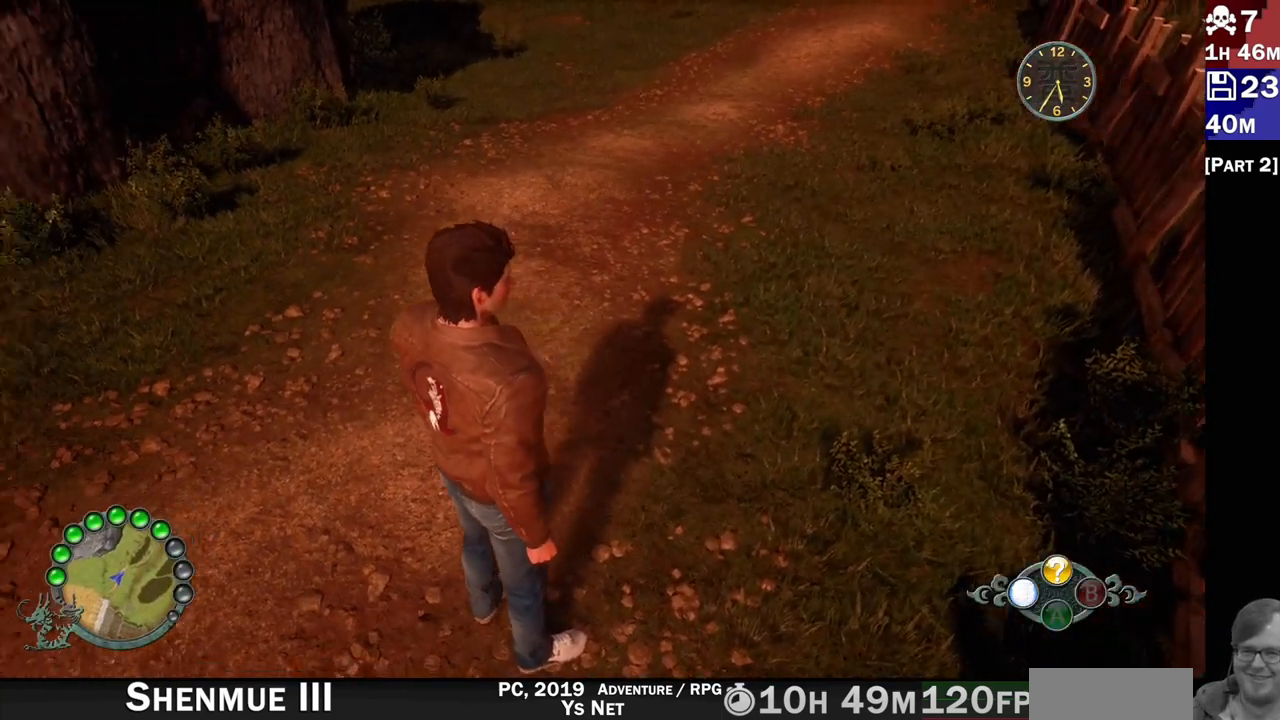
{"buttons": [], "left_stick": "center", "right_stick": "center", "events": [[33, "right_stick", "center"]]}
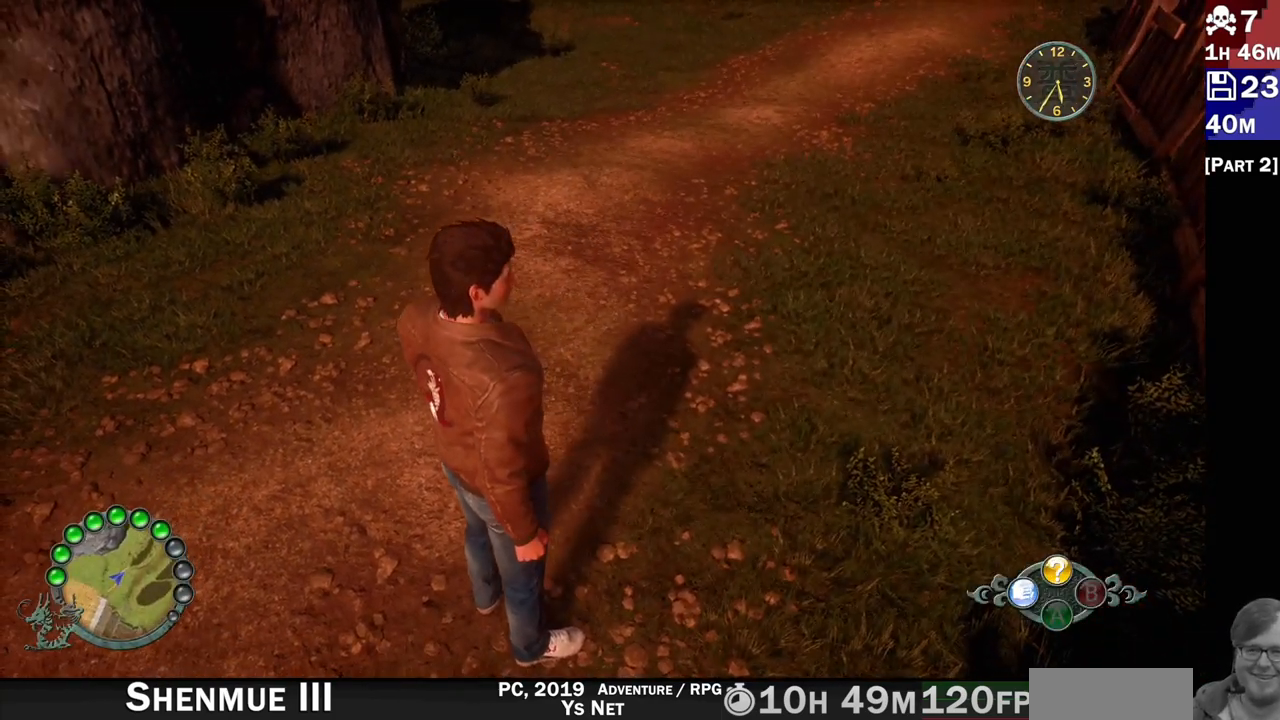
{"buttons": [], "left_stick": "center", "right_stick": "up", "events": [[100, "right_stick", "right"], [267, "right_stick", "center"], [333, "right_stick", "up"]]}
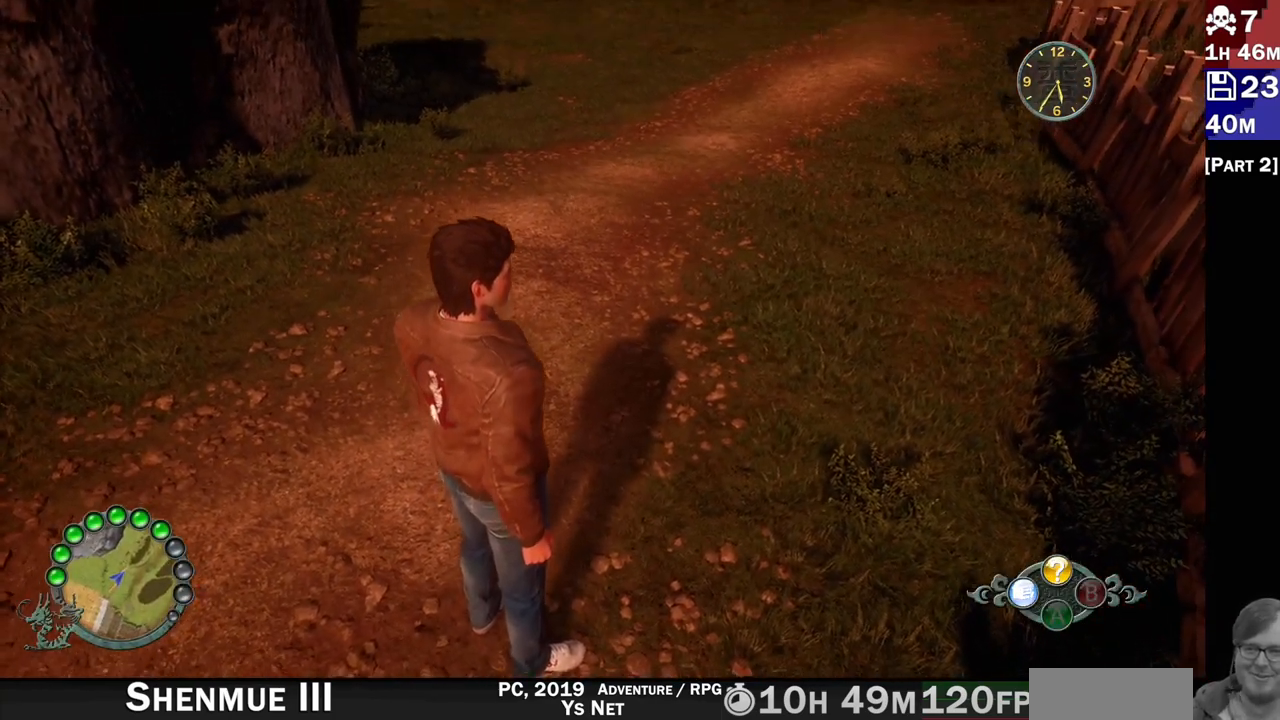
{"buttons": [], "left_stick": "center", "right_stick": "center", "events": [[67, "right_stick", "center"], [200, "right_stick", "up"], [417, "right_stick", "center"]]}
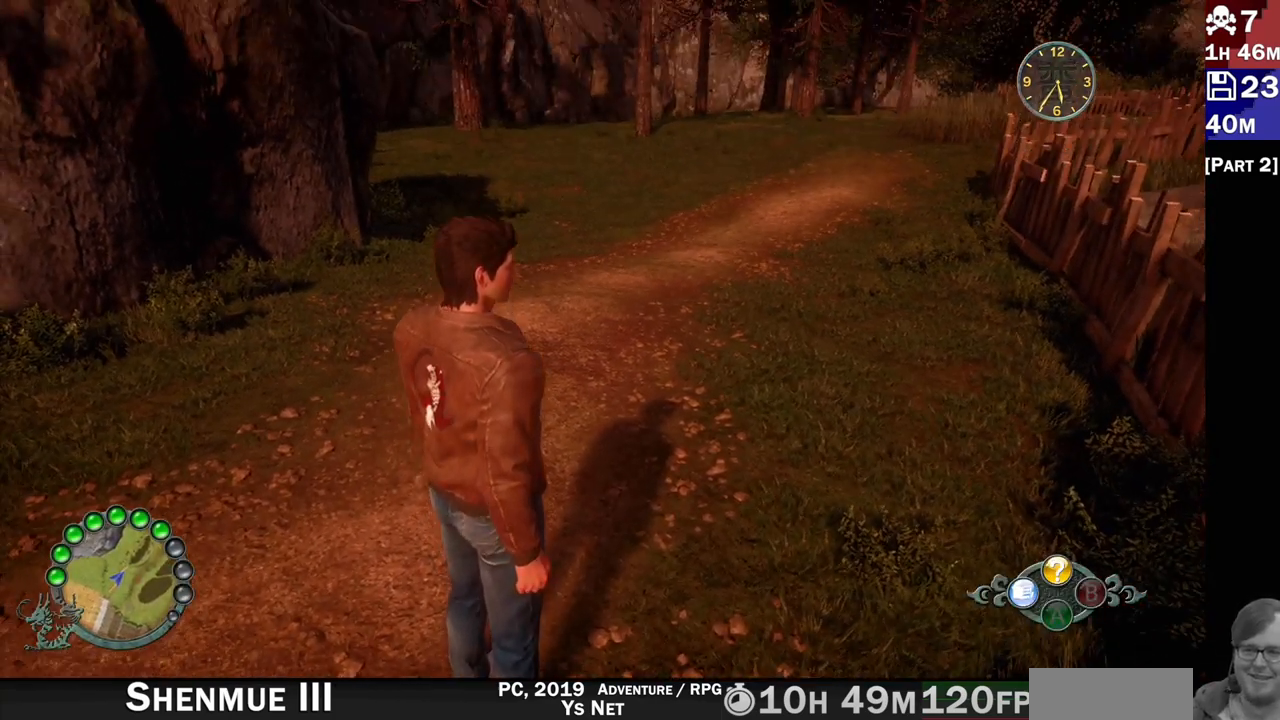
{"buttons": [], "left_stick": "up-left", "right_stick": "center", "events": [[233, "right_stick", "down-right"], [383, "right_stick", "center"], [450, "left_stick", "up-left"]]}
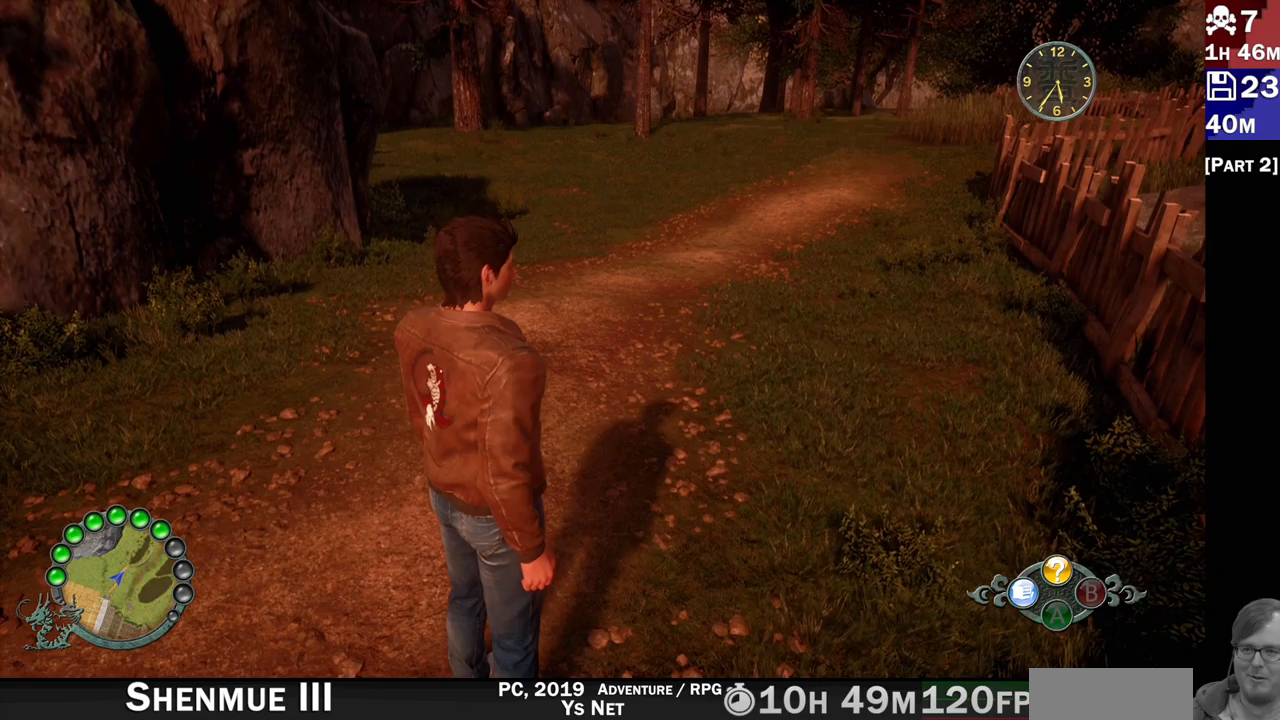
{"buttons": ["R2"], "left_stick": "up-left", "right_stick": "up-right", "events": [[33, "R2", "down"], [483, "right_stick", "up-right"]]}
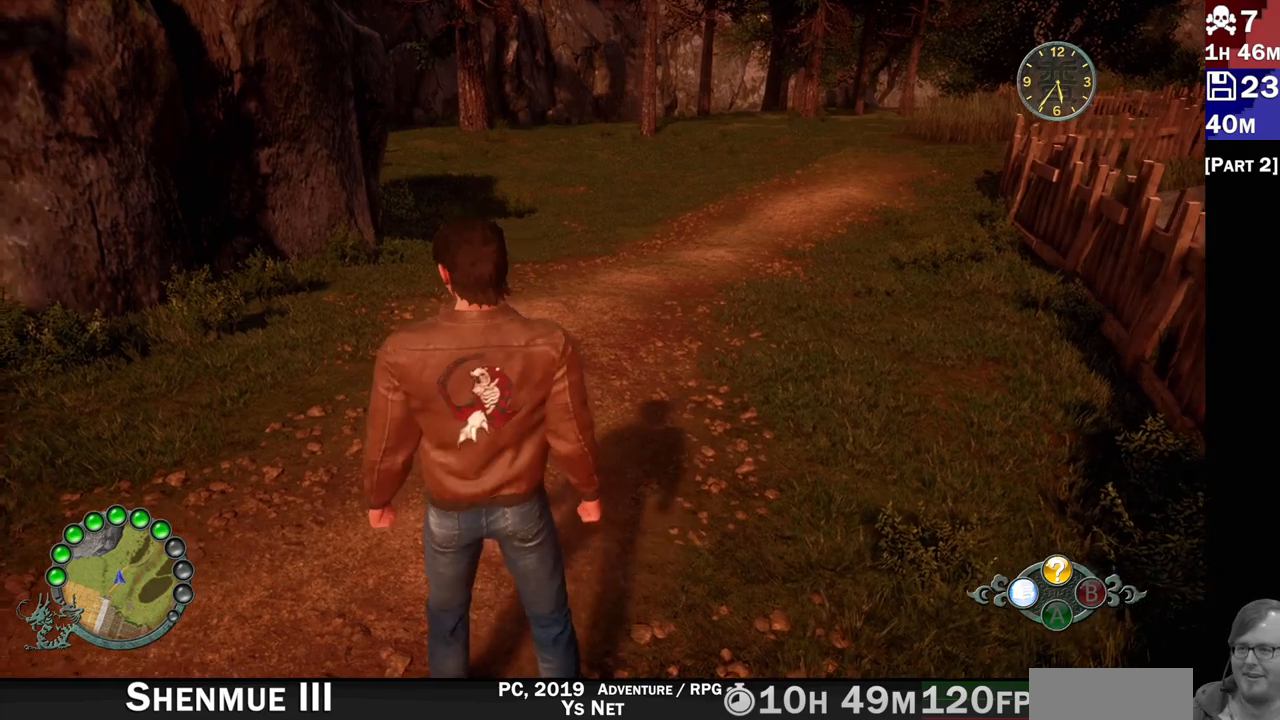
{"buttons": ["R2"], "left_stick": "up", "right_stick": "center"}
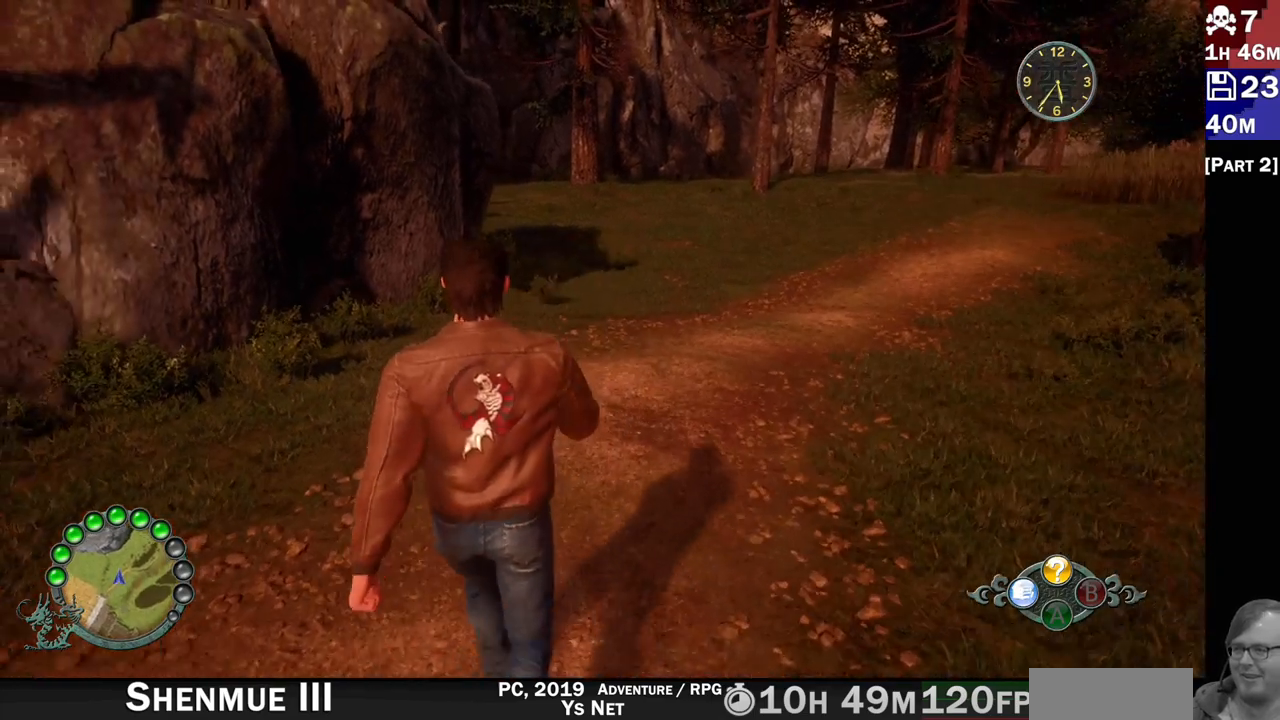
{"buttons": ["R2"], "left_stick": "up", "right_stick": "center", "events": [[83, "right_stick", "right"], [467, "right_stick", "center"]]}